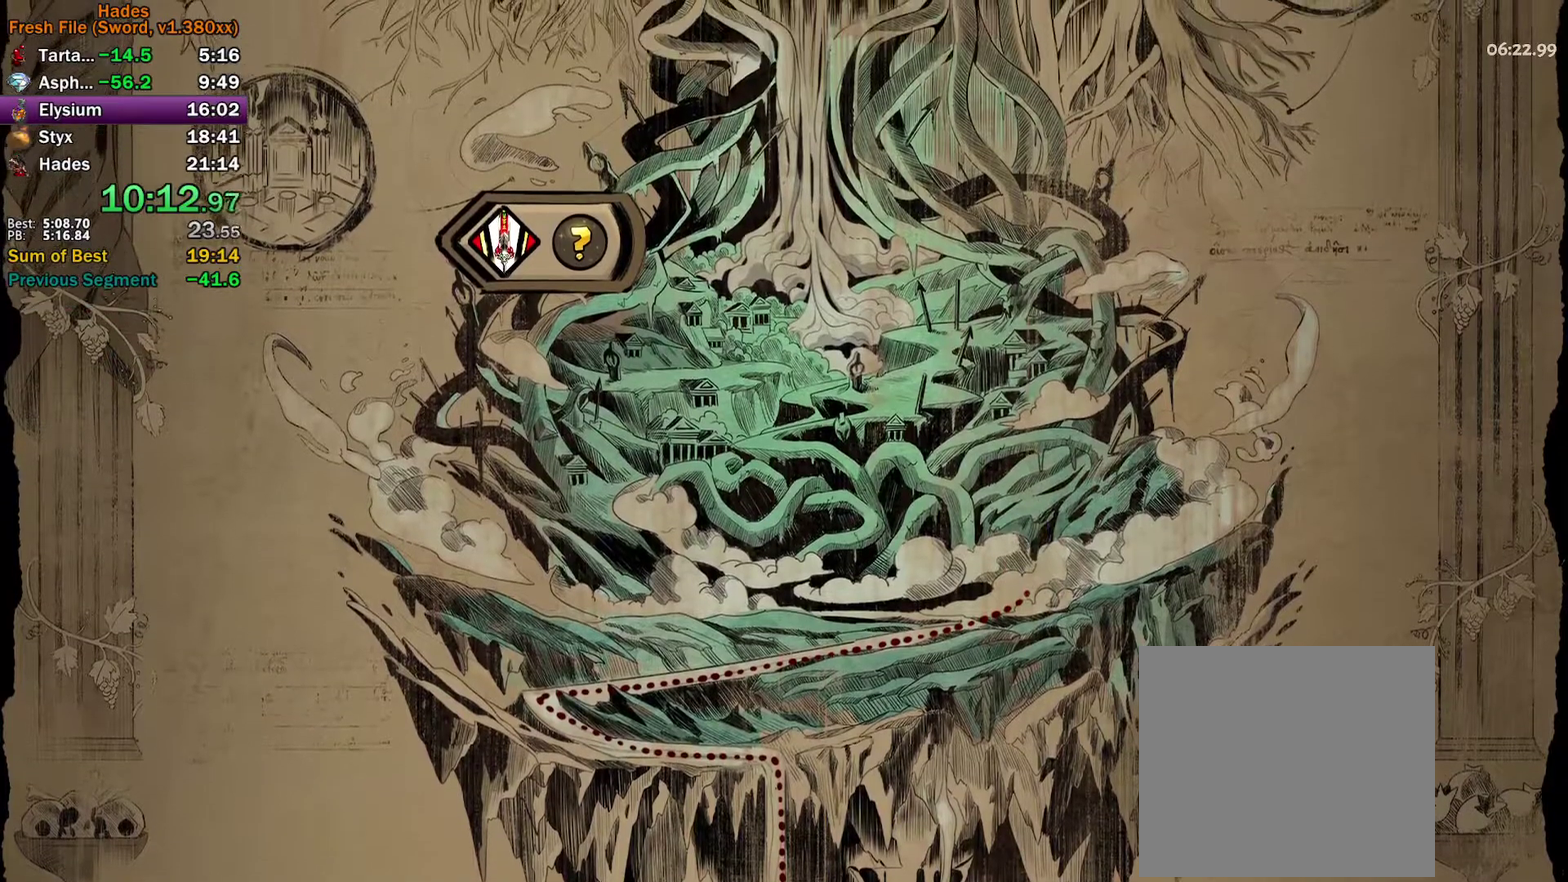
Gameplay with a controller (Xbox layout); each line is a JSON object with the inputs held at the frame after it. "events" lists button and stick changes between this image and that frame as [ms after this image, input, new state], when the widget could be followed in between. Not read: R3 right_stick.
{"buttons": ["A"], "left_stick": "up-left", "events": [[333, "left_stick", "up-left"], [450, "A", "down"]]}
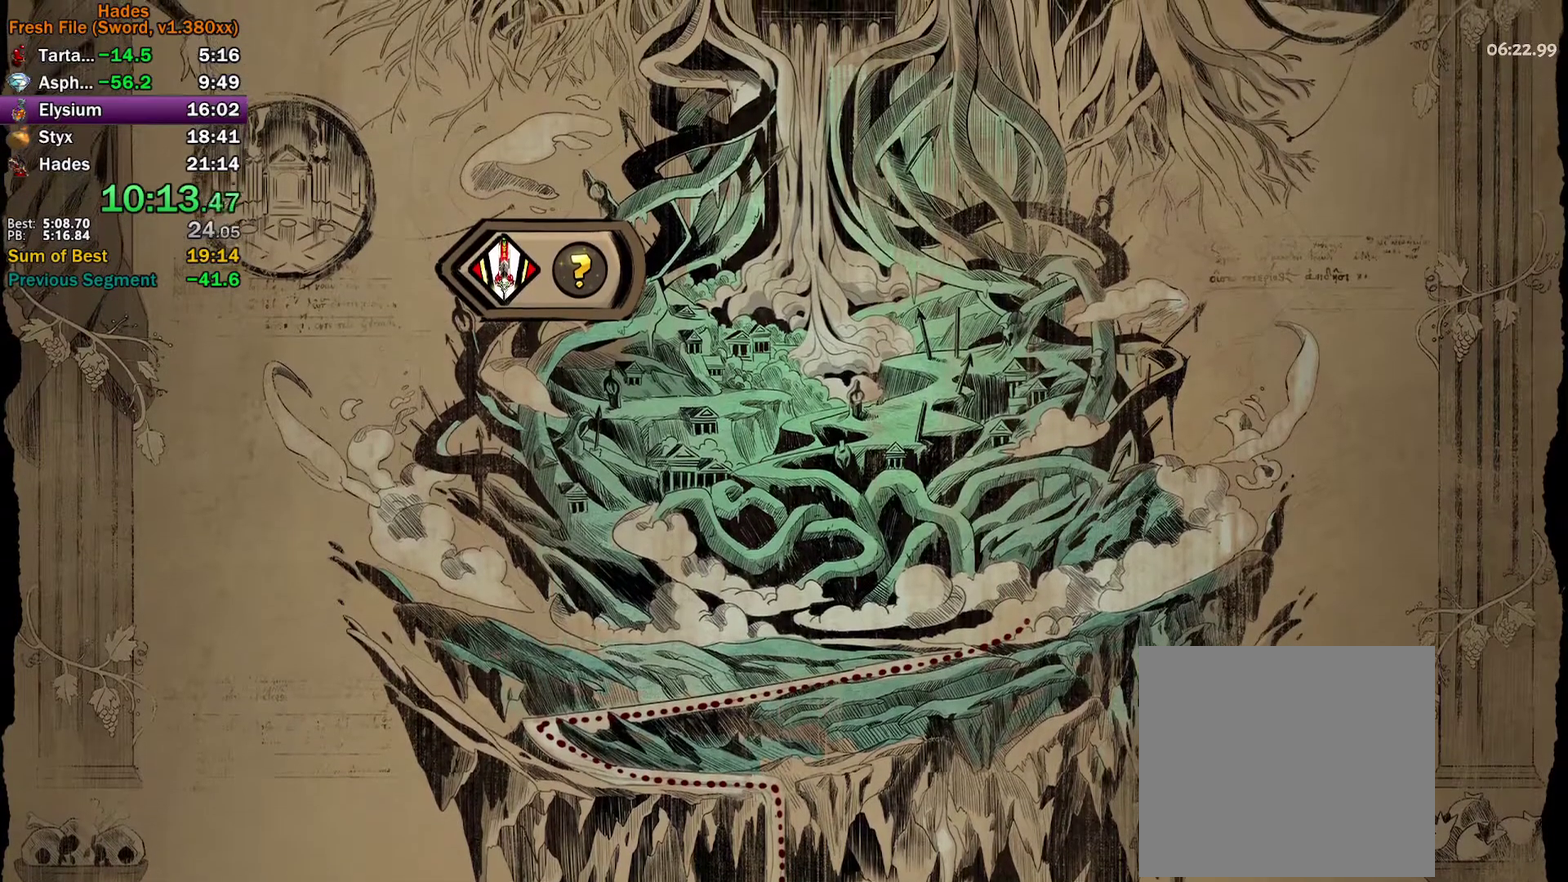
{"buttons": [], "left_stick": "up-left", "events": [[33, "A", "up"], [100, "A", "down"], [167, "A", "up"], [250, "A", "down"], [317, "A", "up"], [417, "A", "down"], [467, "A", "up"]]}
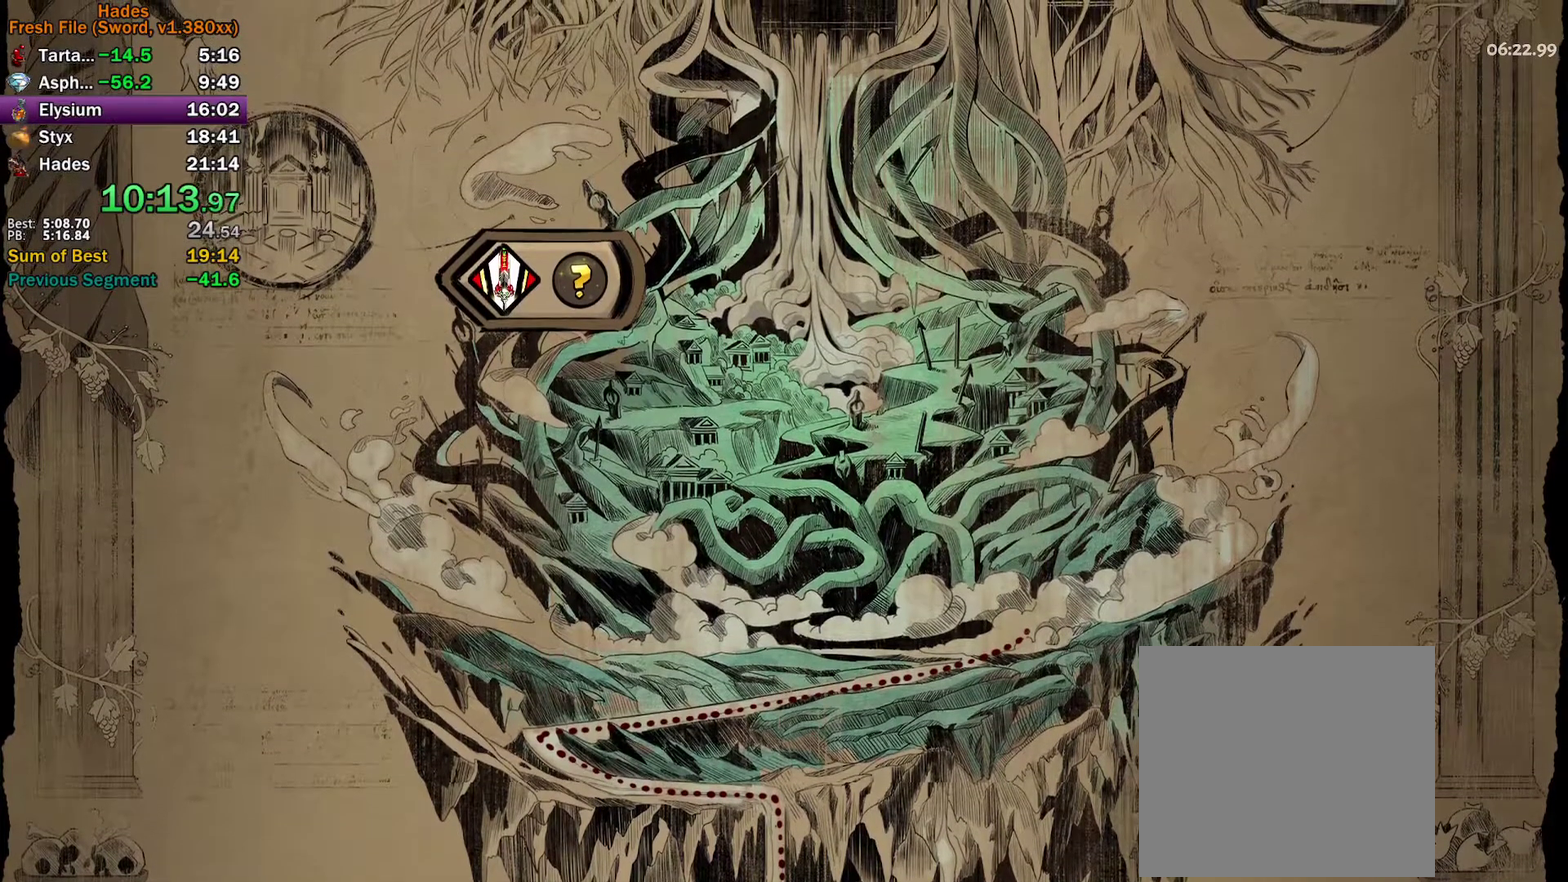
{"buttons": [], "left_stick": "up-left", "events": [[67, "A", "down"], [133, "A", "up"], [200, "A", "down"], [267, "A", "up"], [367, "A", "down"], [433, "A", "up"]]}
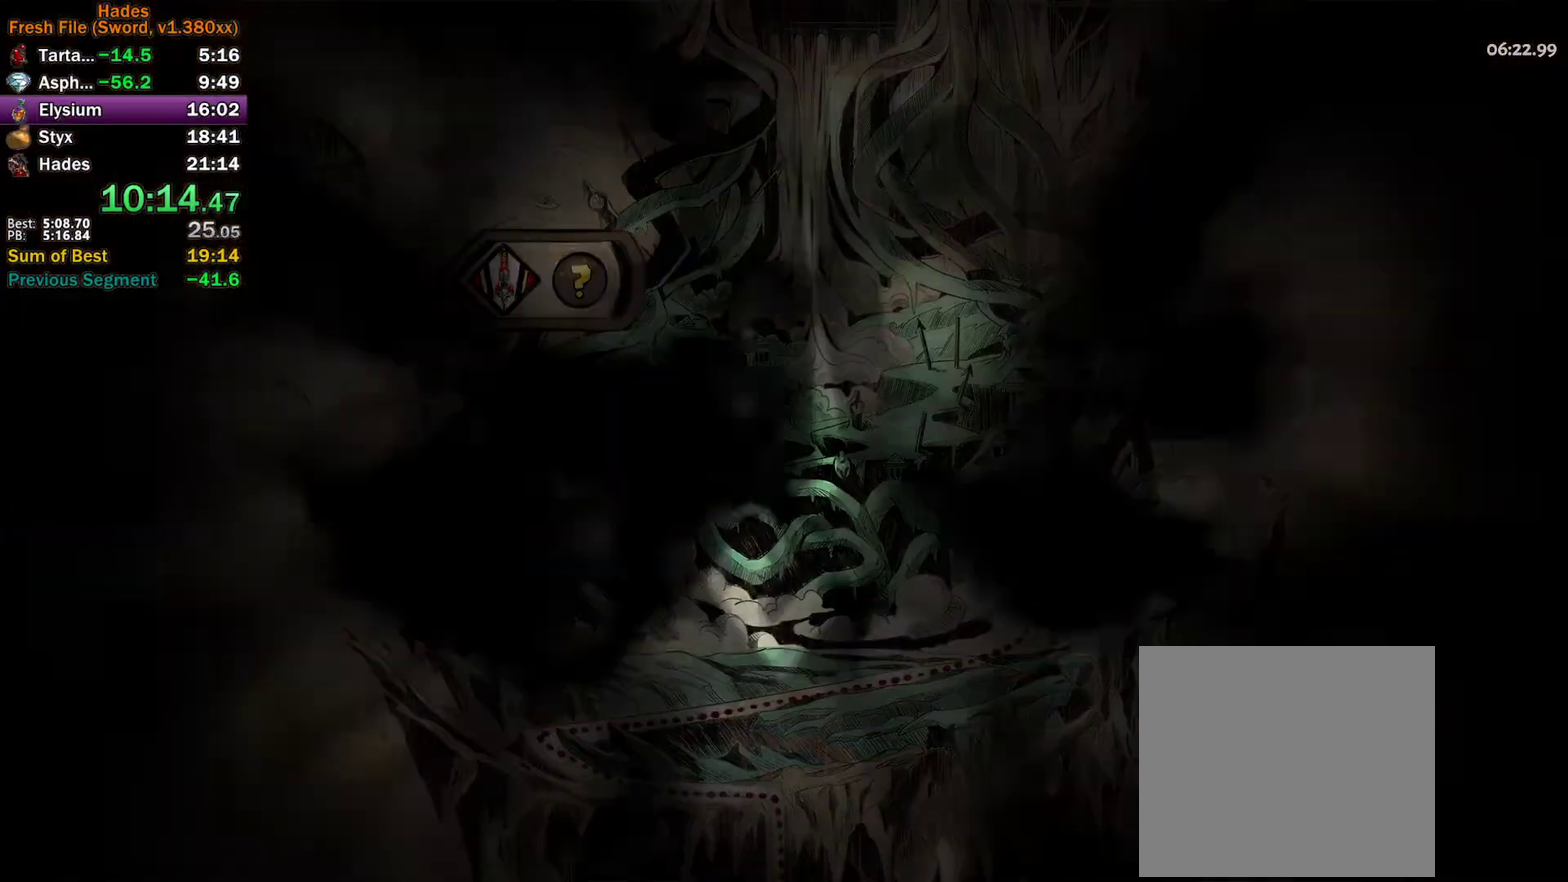
{"buttons": ["A"], "left_stick": "center", "events": [[17, "A", "down"], [83, "A", "up"], [167, "A", "down"], [233, "A", "up"], [317, "A", "down"], [317, "left_stick", "center"], [383, "A", "up"], [467, "A", "down"]]}
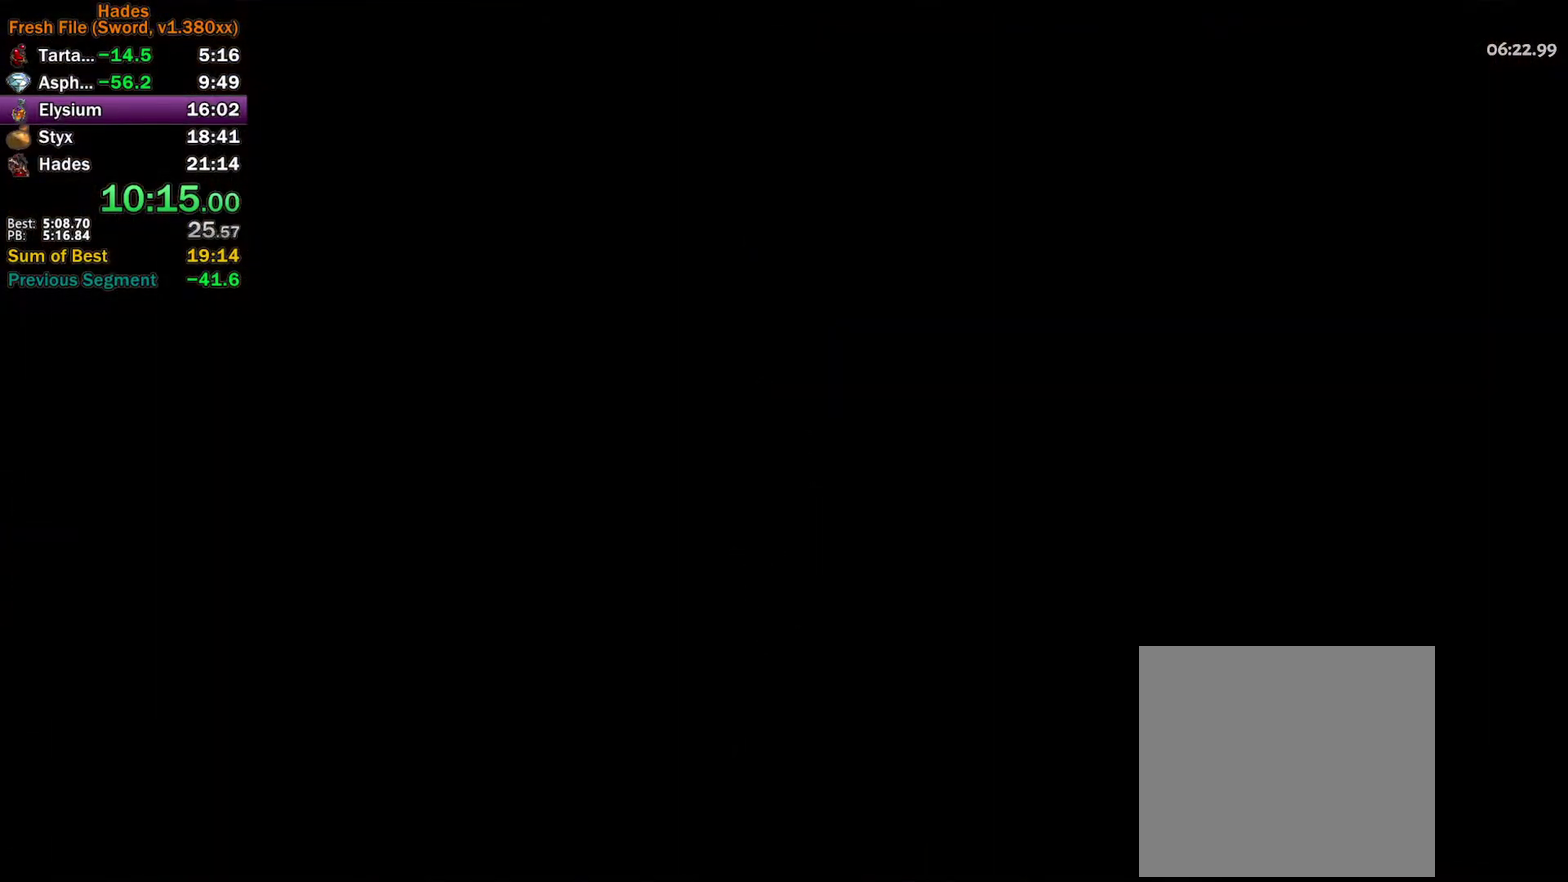
{"buttons": [], "left_stick": "up-left", "events": [[33, "A", "up"], [117, "A", "down"], [167, "left_stick", "up-left"], [183, "A", "up"], [283, "A", "down"], [333, "A", "up"], [433, "A", "down"], [483, "A", "up"]]}
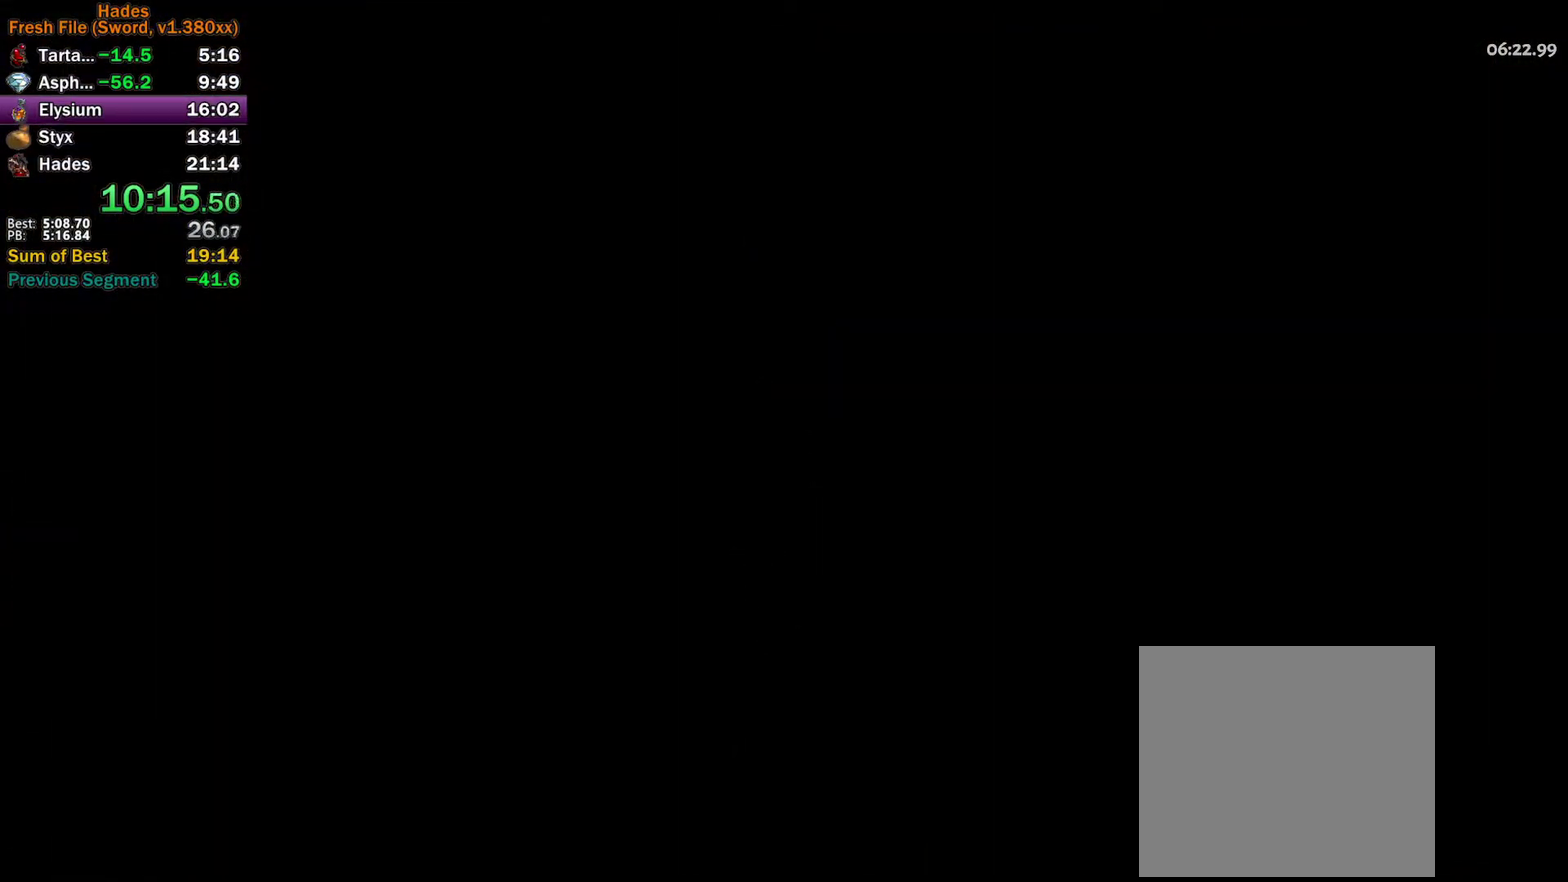
{"buttons": [], "left_stick": "left", "events": [[217, "A", "down"], [283, "A", "up"], [367, "A", "down"], [383, "left_stick", "left"], [433, "A", "up"]]}
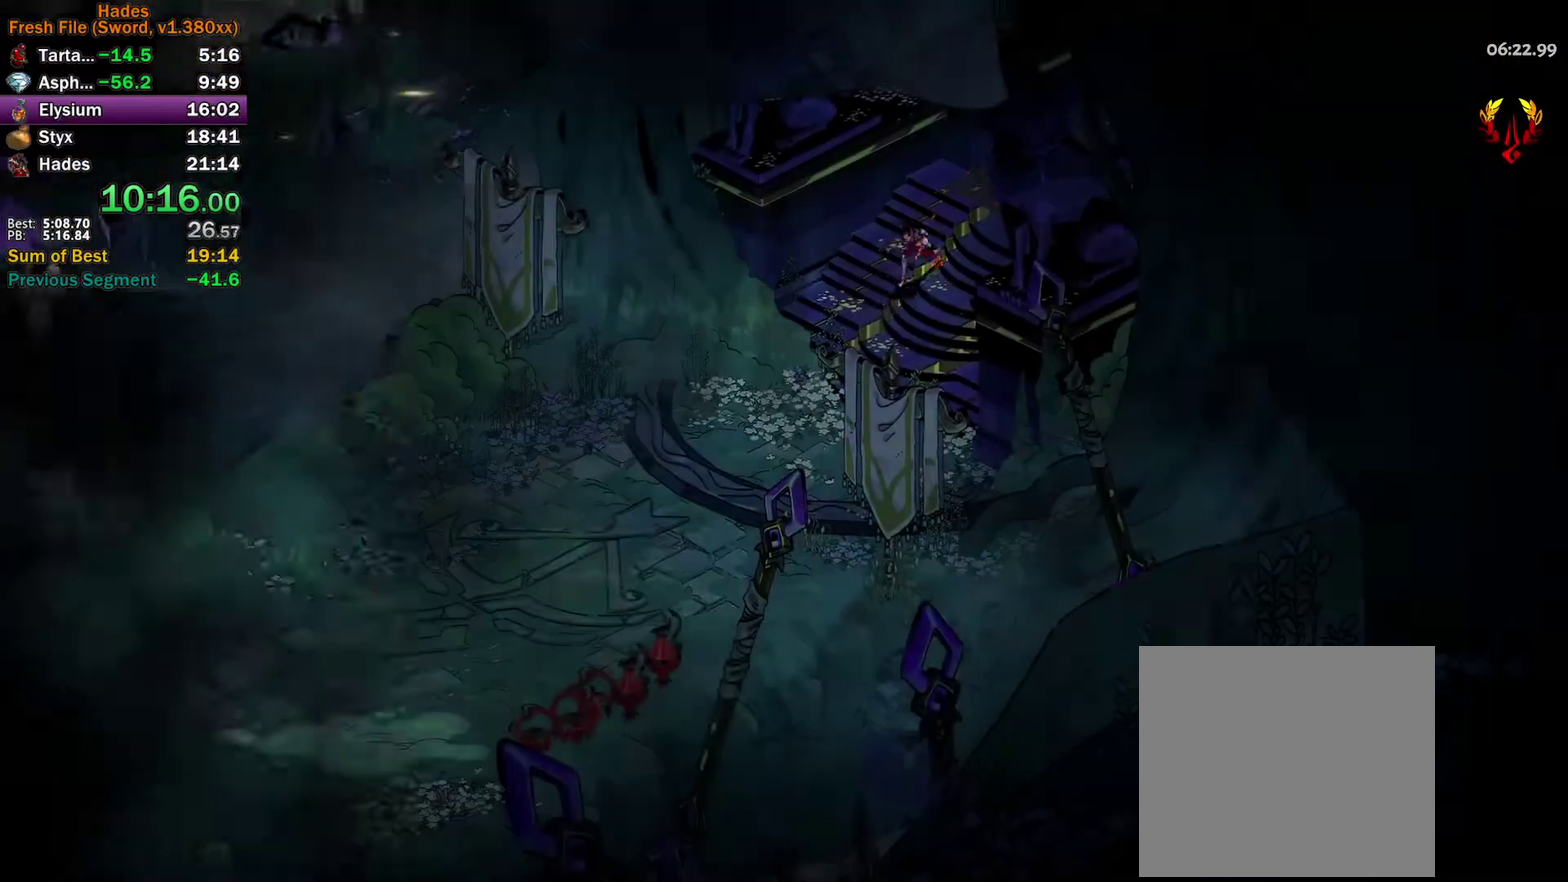
{"buttons": [], "left_stick": "down-left", "events": [[17, "A", "down"], [83, "A", "up"], [183, "A", "down"], [233, "A", "up"], [367, "left_stick", "down-left"]]}
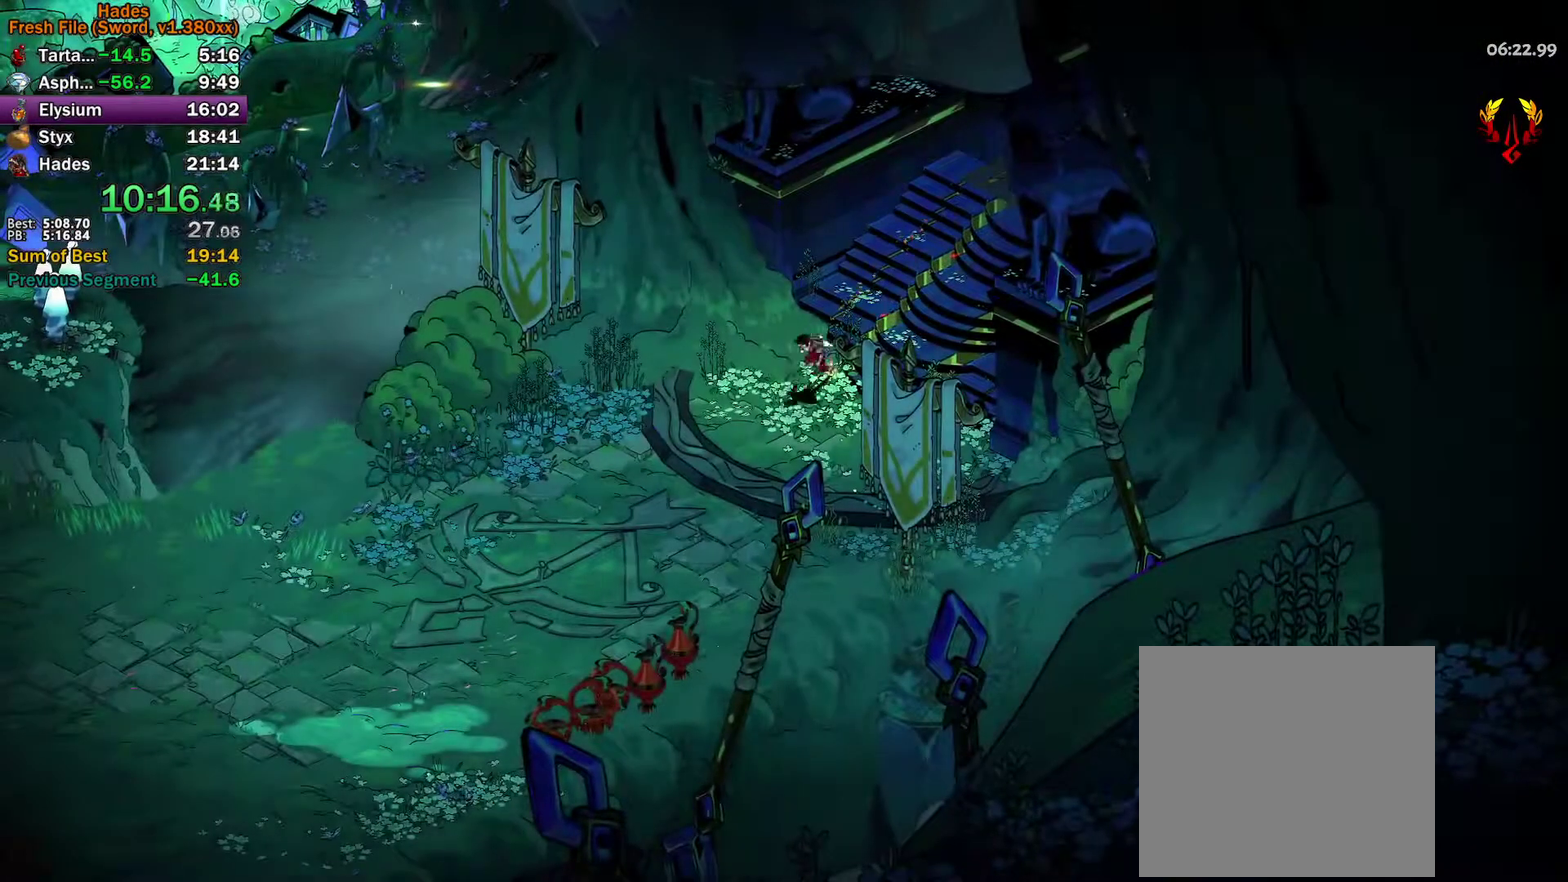
{"buttons": ["A"], "left_stick": "left", "events": [[33, "A", "down"], [100, "A", "up"], [150, "left_stick", "left"], [183, "A", "down"], [250, "A", "up"], [333, "A", "down"], [383, "A", "up"], [467, "A", "down"]]}
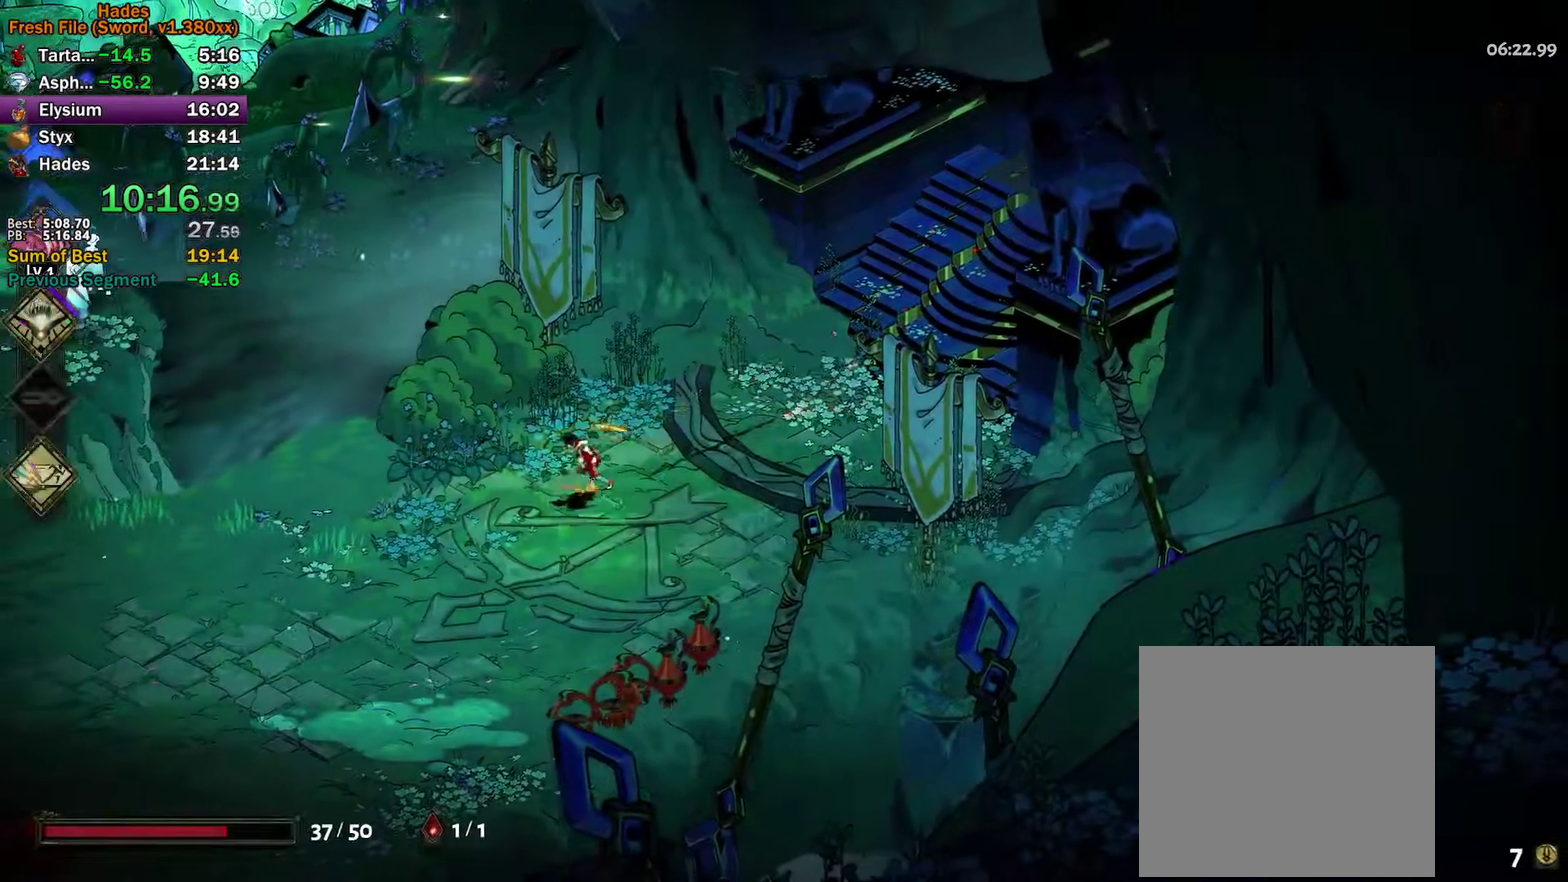
{"buttons": [], "left_stick": "left", "events": [[17, "A", "up"], [267, "A", "down"], [317, "A", "up"], [400, "A", "down"], [450, "A", "up"]]}
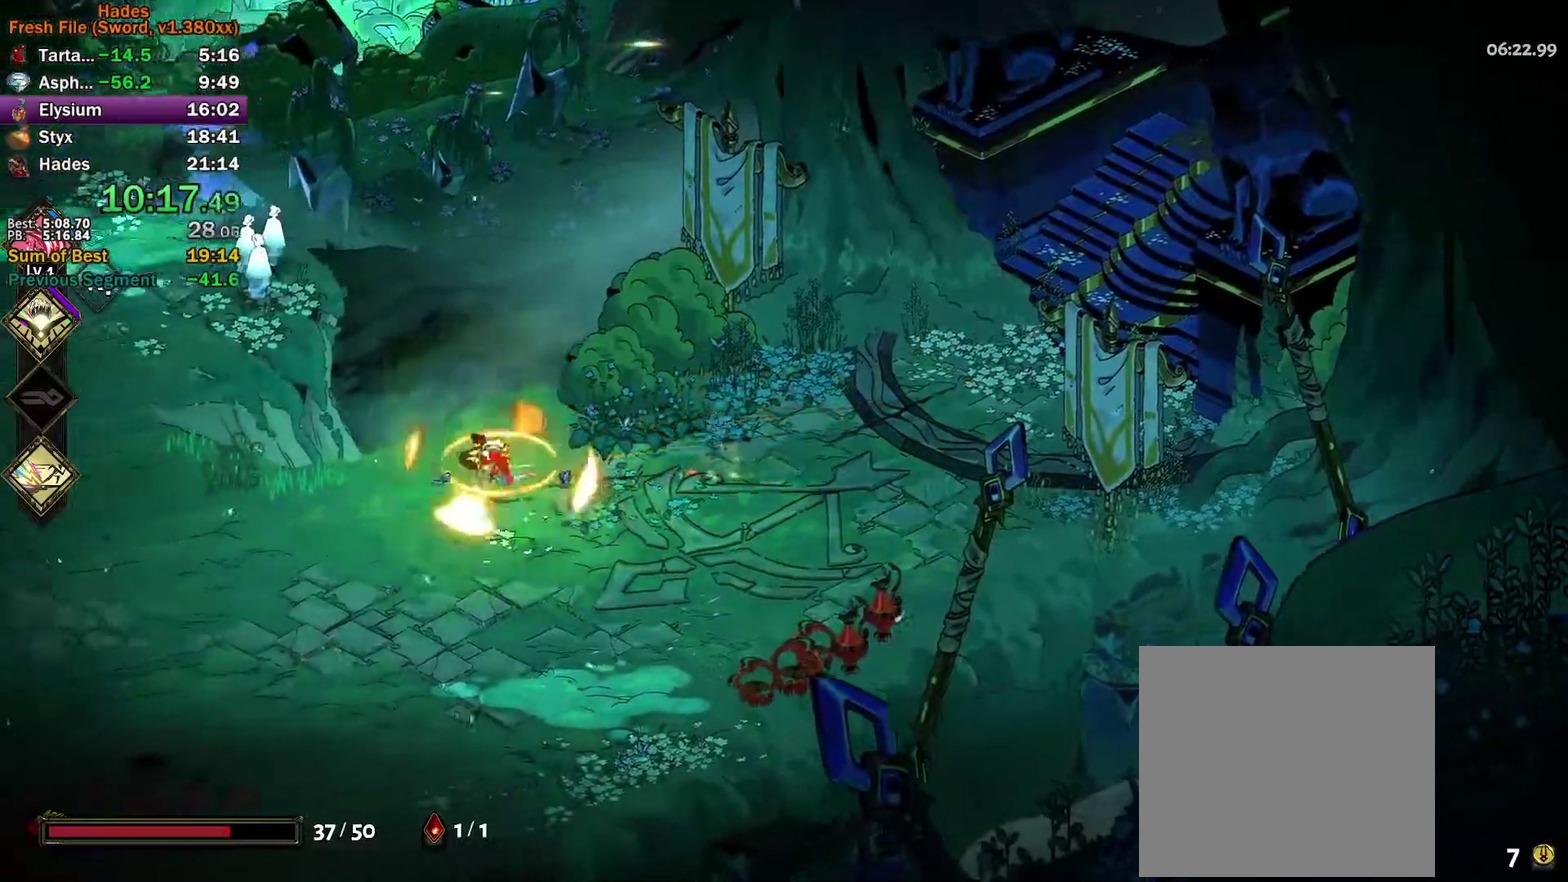
{"buttons": ["A"], "left_stick": "left", "events": [[33, "A", "down"], [100, "A", "up"], [350, "A", "down"], [400, "A", "up"], [483, "A", "down"]]}
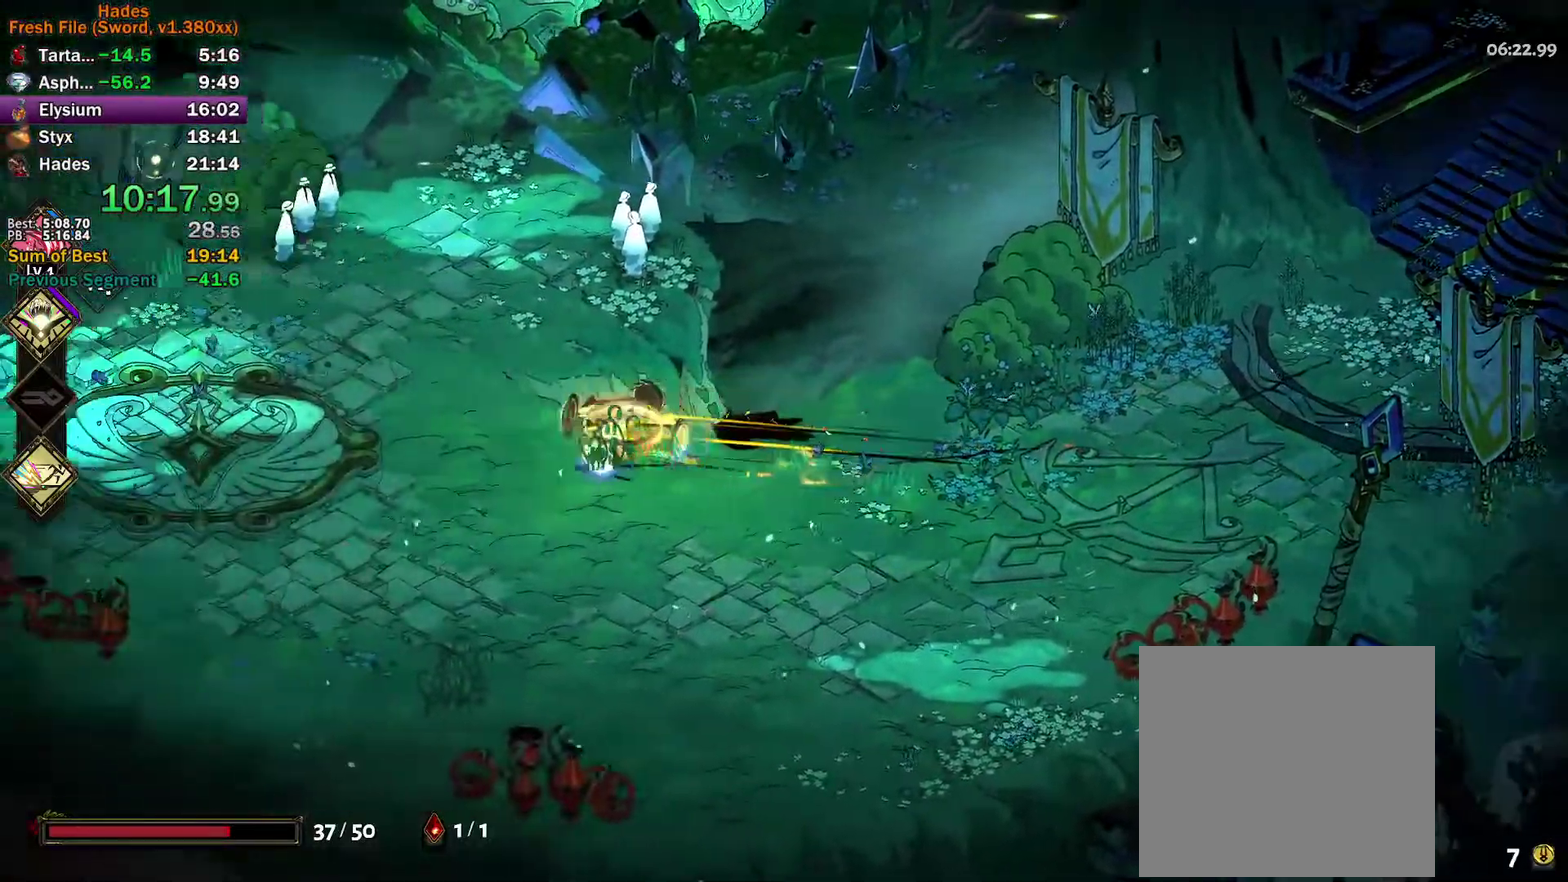
{"buttons": [], "left_stick": "left", "events": [[50, "A", "up"], [133, "A", "down"], [200, "A", "up"], [417, "A", "down"], [483, "A", "up"]]}
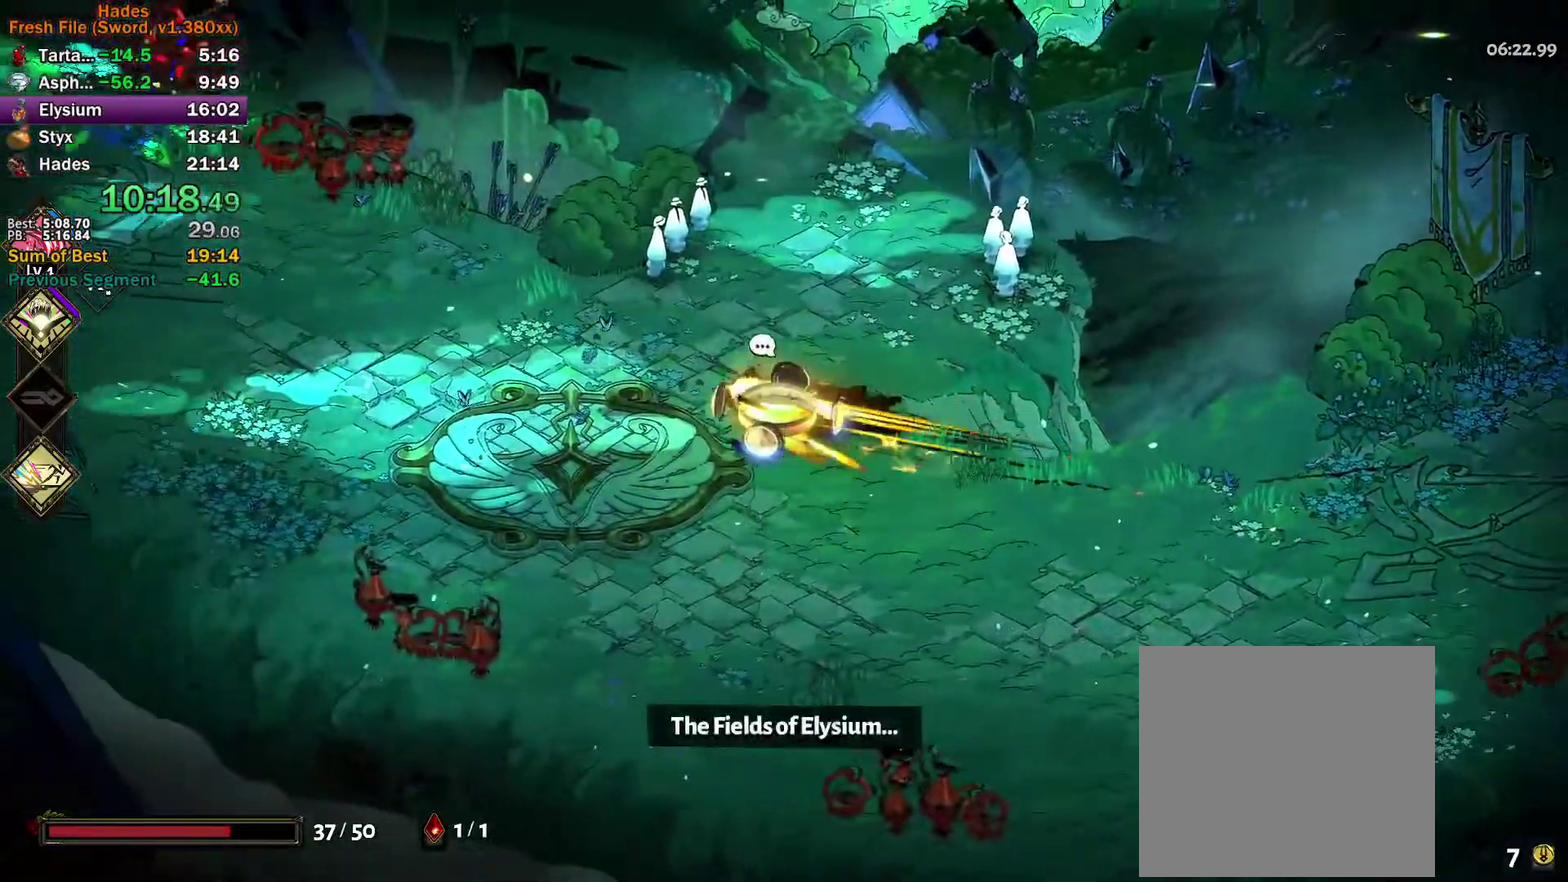
{"buttons": ["A"], "left_stick": "left", "events": [[50, "A", "down"], [117, "A", "up"], [183, "A", "down"], [250, "A", "up"], [500, "A", "down"]]}
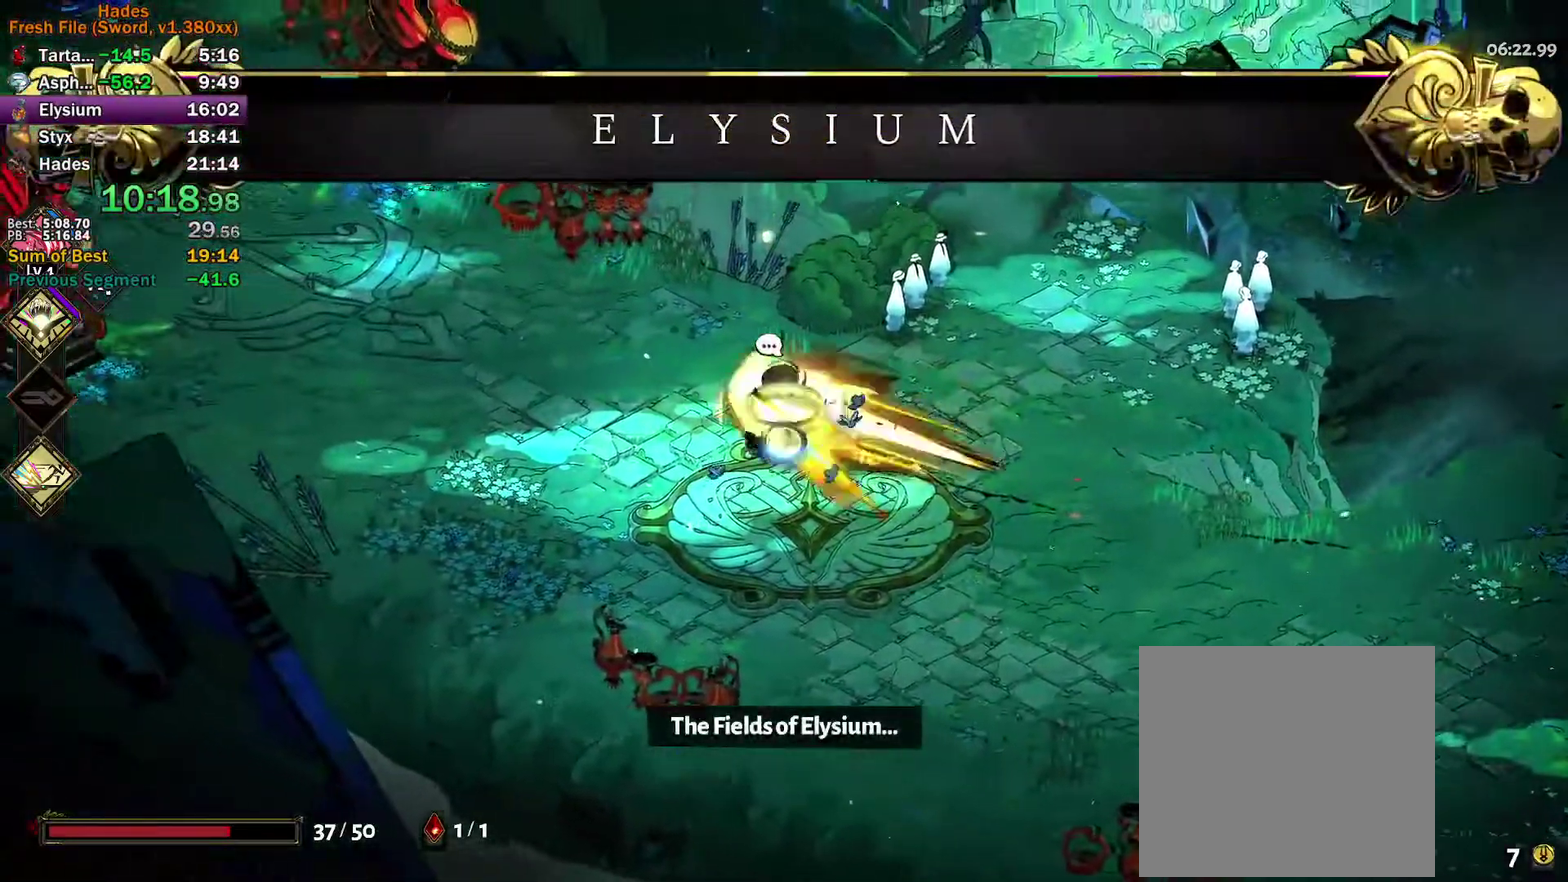
{"buttons": [], "left_stick": "up-left", "events": [[33, "left_stick", "up-left"], [50, "A", "up"], [150, "A", "down"], [200, "A", "up"], [283, "A", "down"], [350, "A", "up"]]}
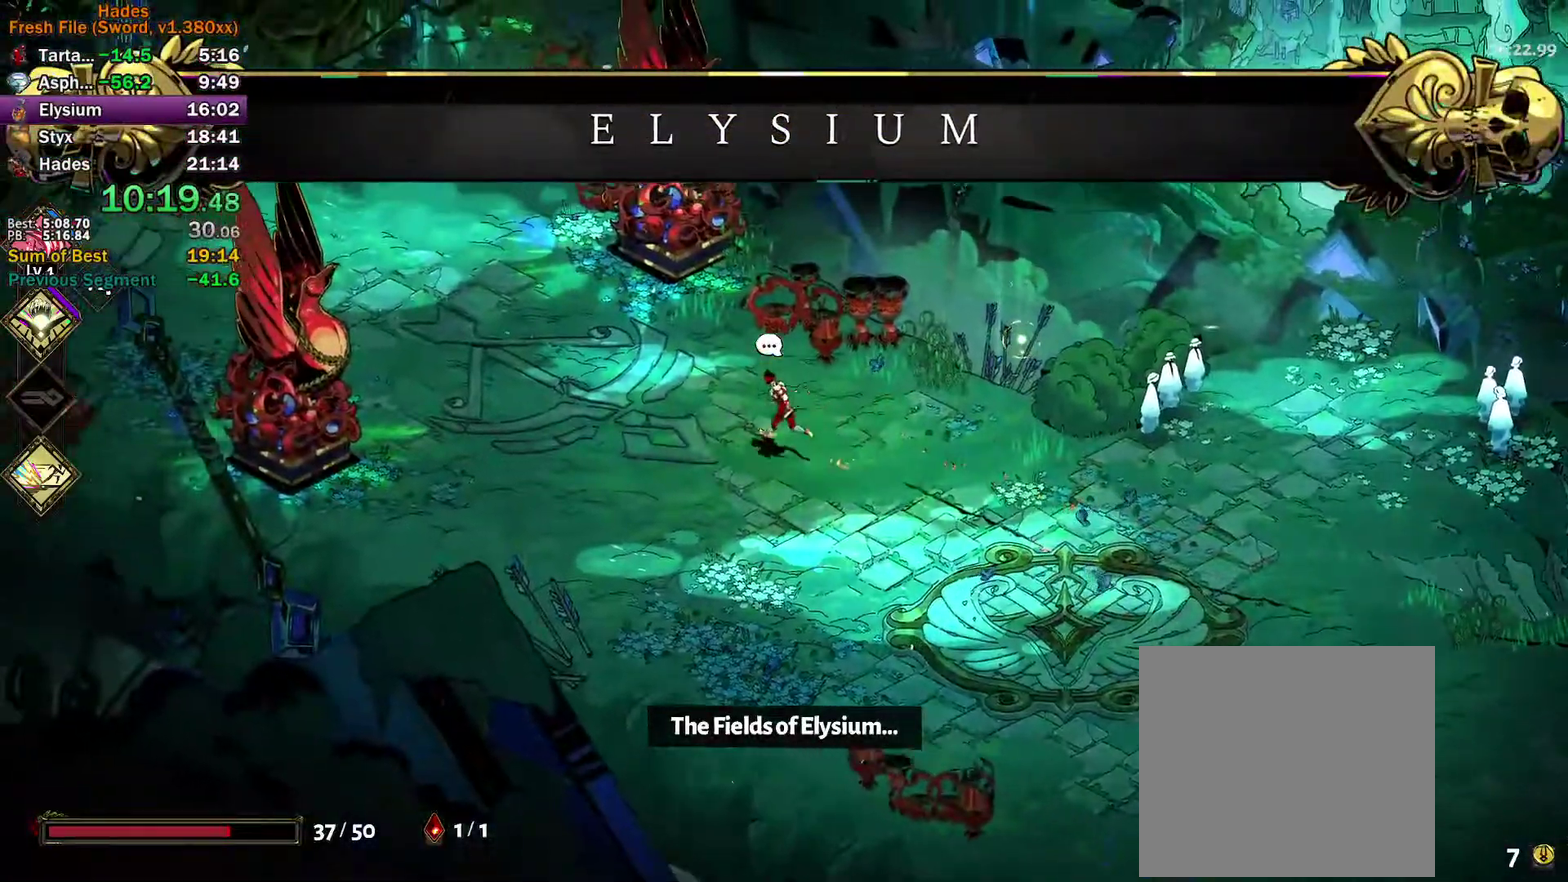
{"buttons": [], "left_stick": "up-left", "events": [[100, "A", "down"], [167, "A", "up"], [233, "A", "down"], [317, "A", "up"], [400, "A", "down"], [467, "A", "up"]]}
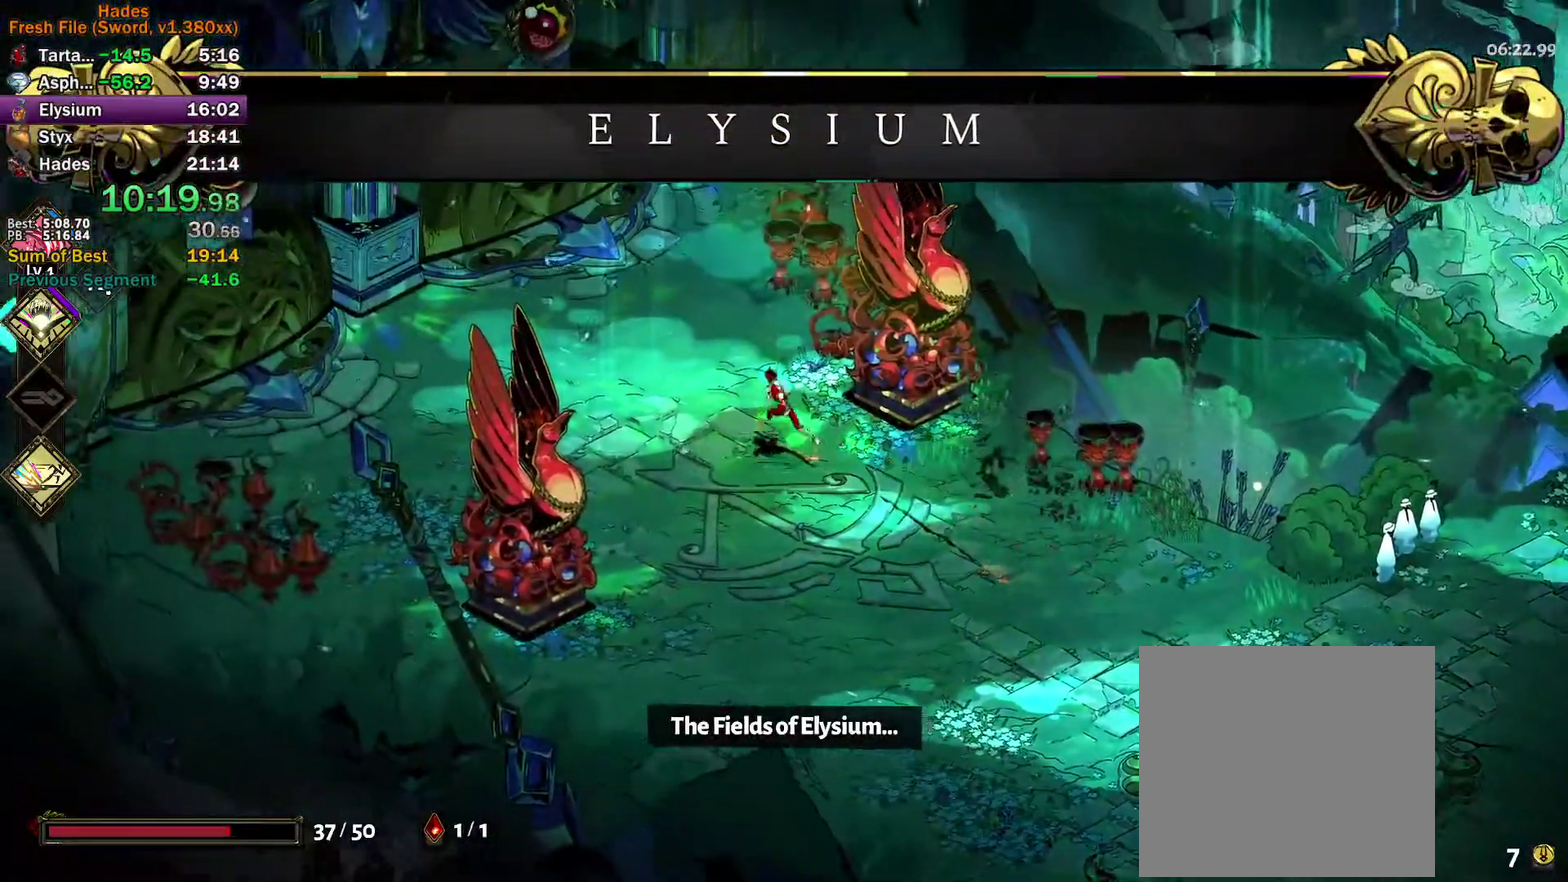
{"buttons": [], "left_stick": "left", "events": [[50, "left_stick", "left"], [183, "A", "down"], [233, "A", "up"], [317, "A", "down"], [367, "A", "up"], [450, "A", "down"], [500, "A", "up"]]}
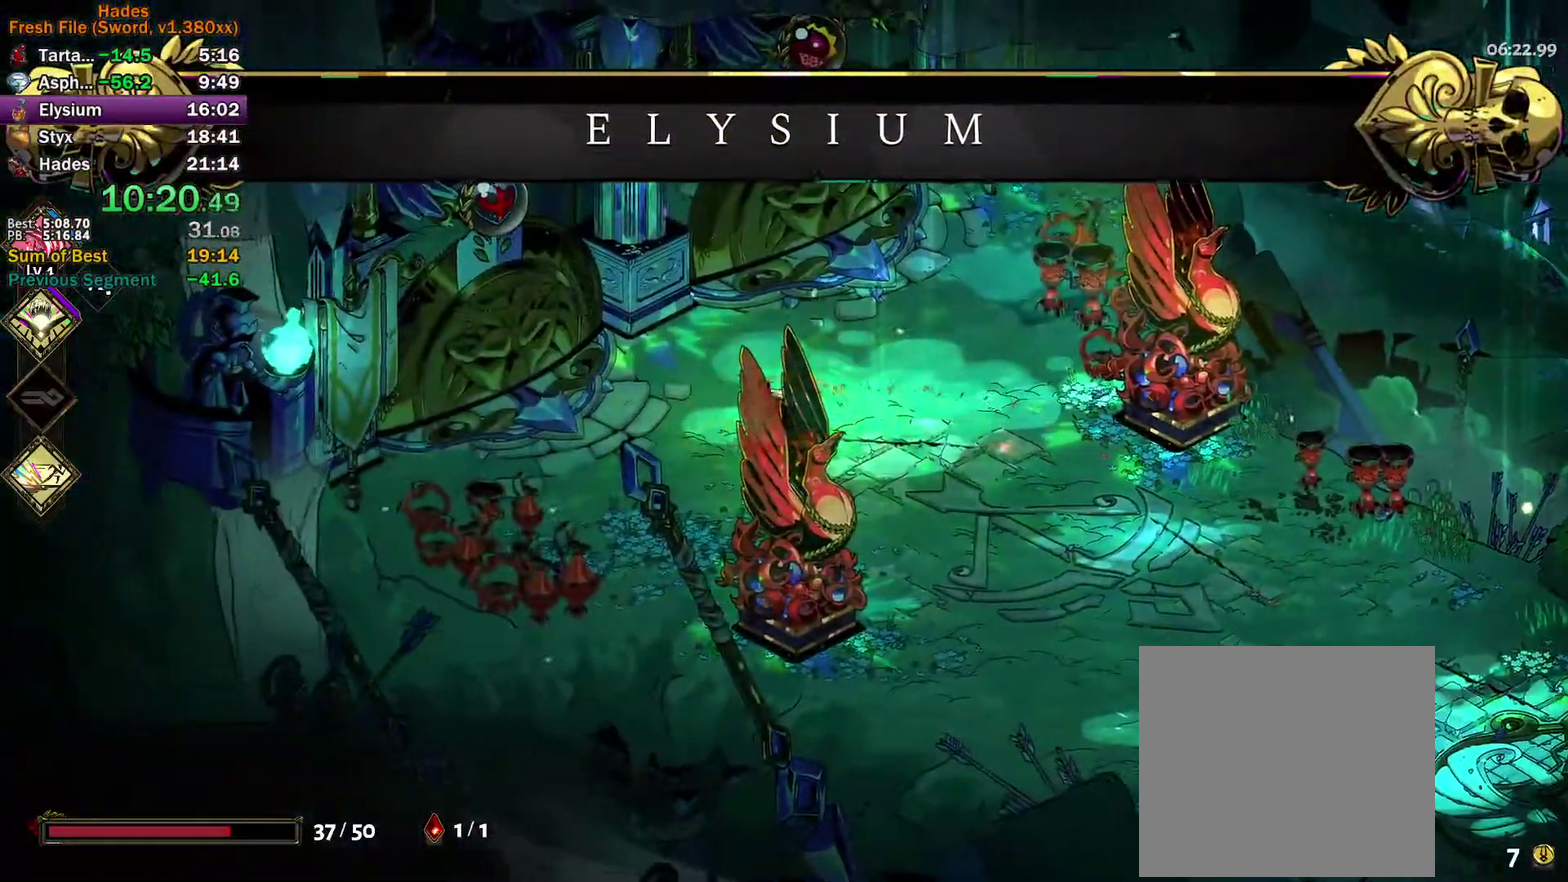
{"buttons": ["R1"], "left_stick": "up-left", "events": [[467, "left_stick", "up-left"], [483, "R1", "down"]]}
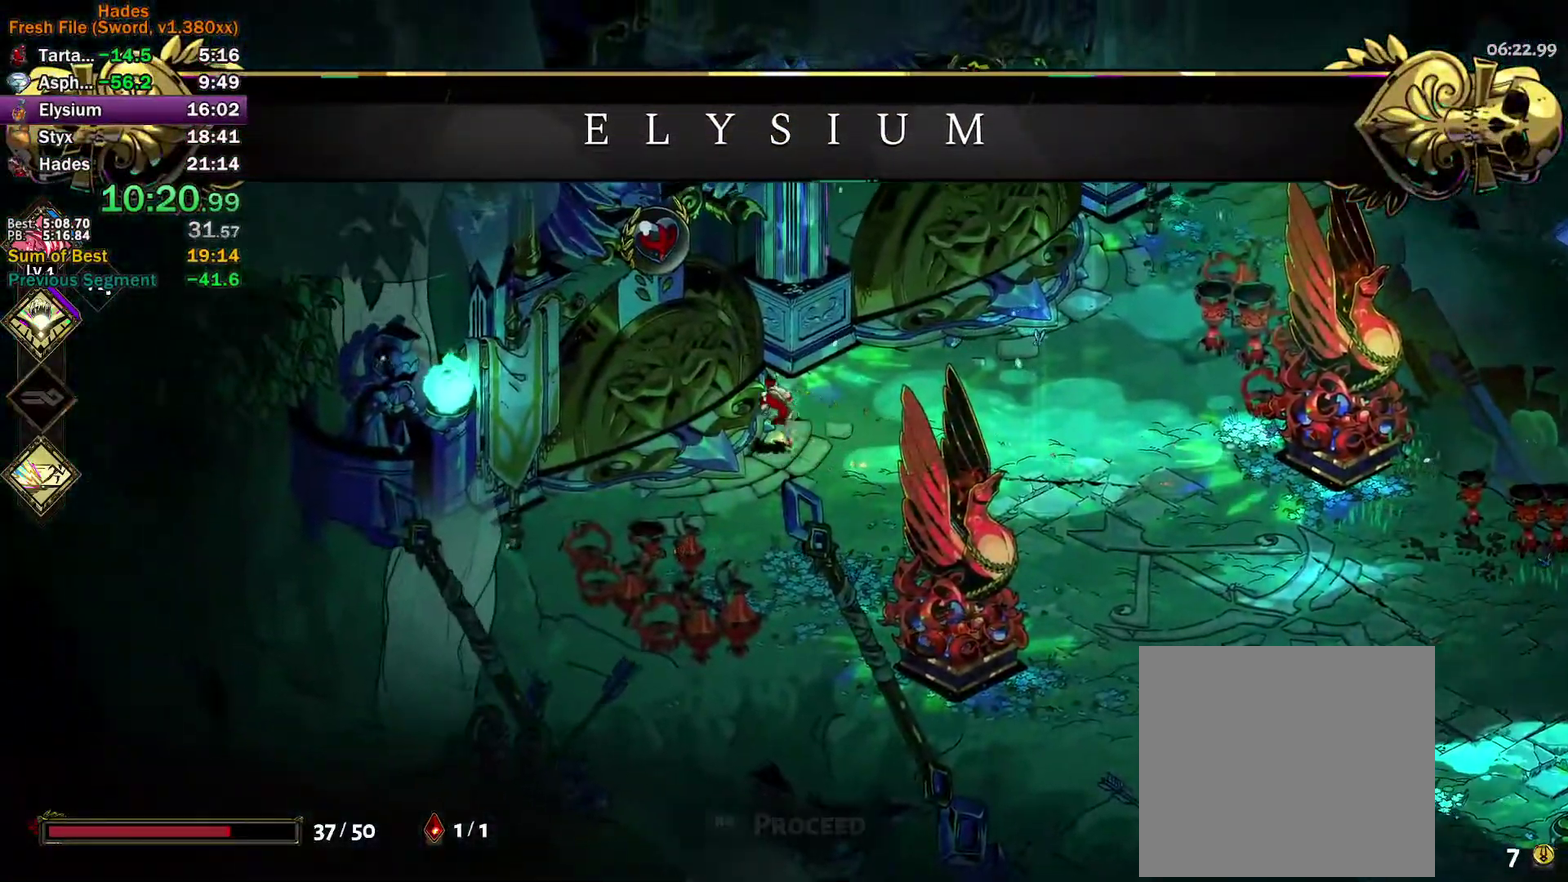
{"buttons": [], "left_stick": "center", "events": [[50, "R1", "up"], [133, "R1", "down"], [183, "R1", "up"], [267, "R1", "down"], [317, "left_stick", "center"], [333, "R1", "up"]]}
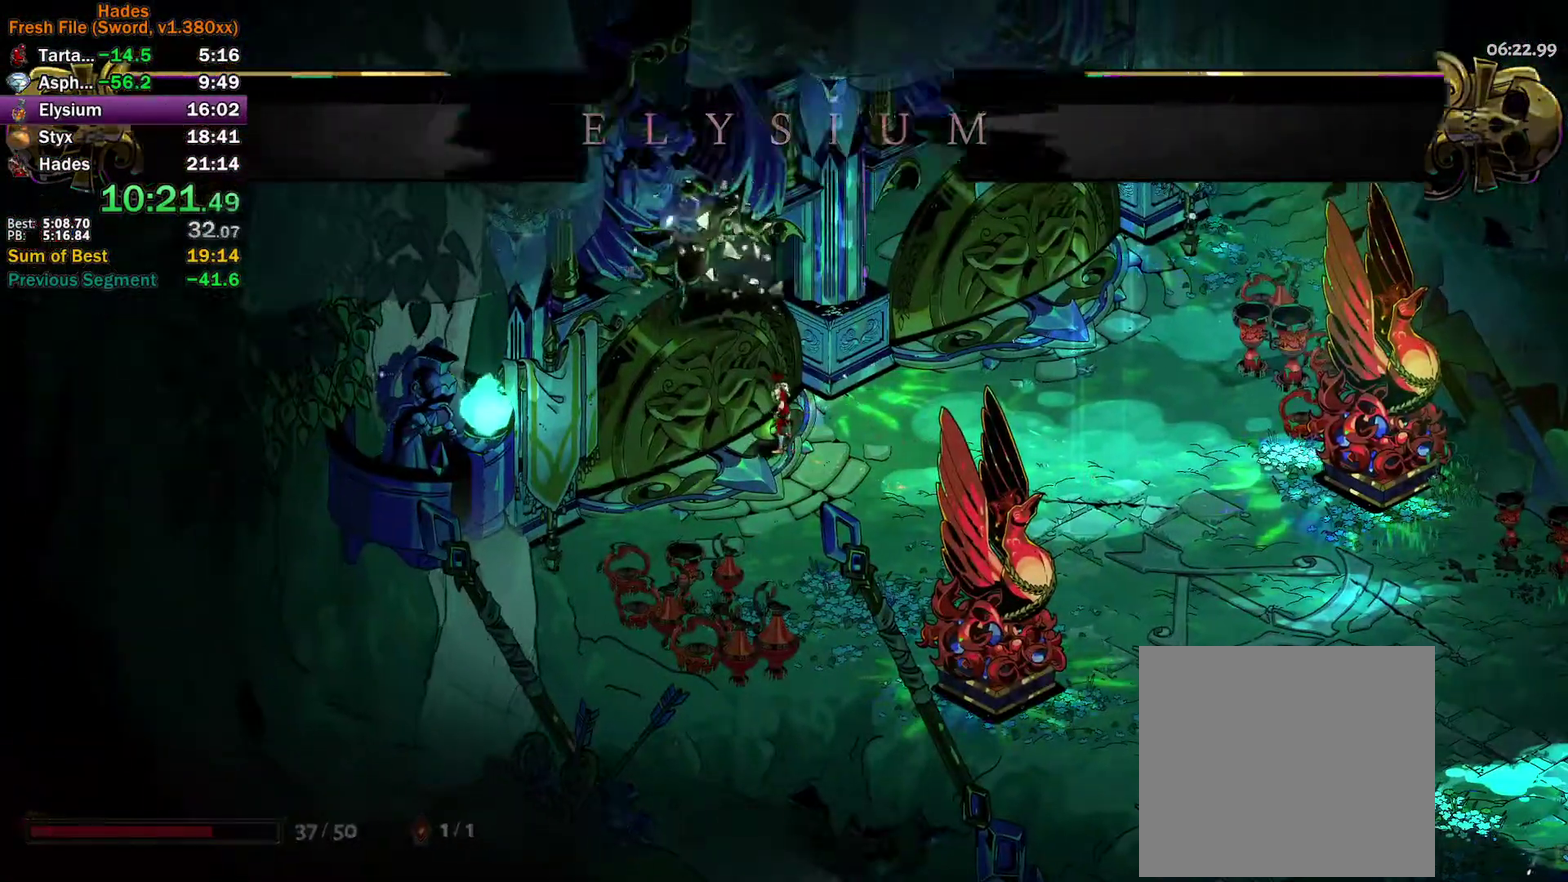
{"buttons": [], "left_stick": "center", "events": [[50, "R1", "down"], [167, "R1", "up"]]}
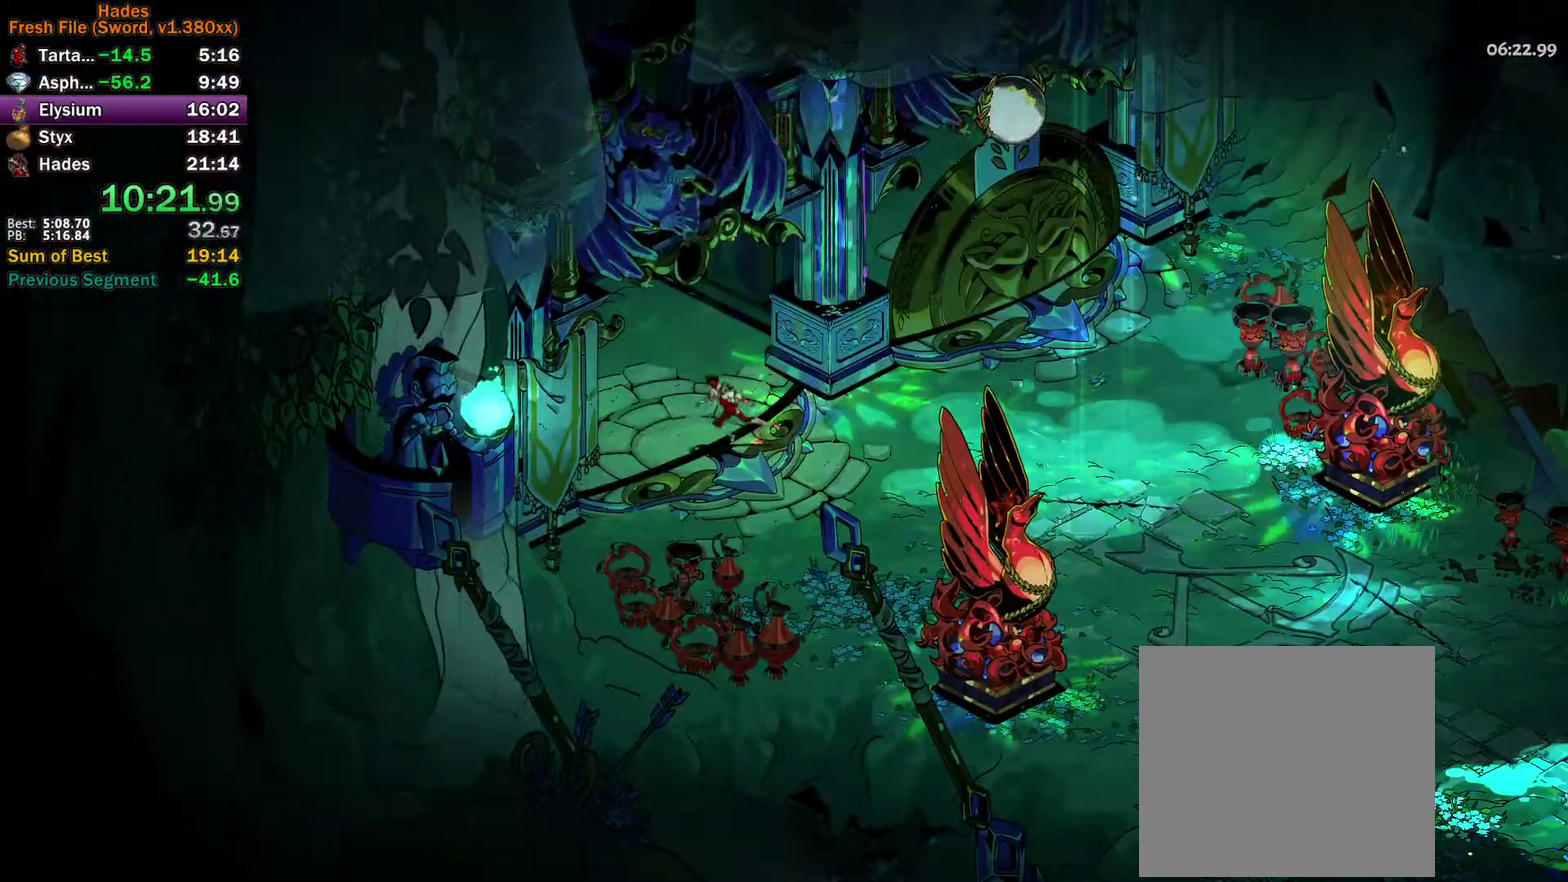
{"buttons": [], "left_stick": "center", "events": []}
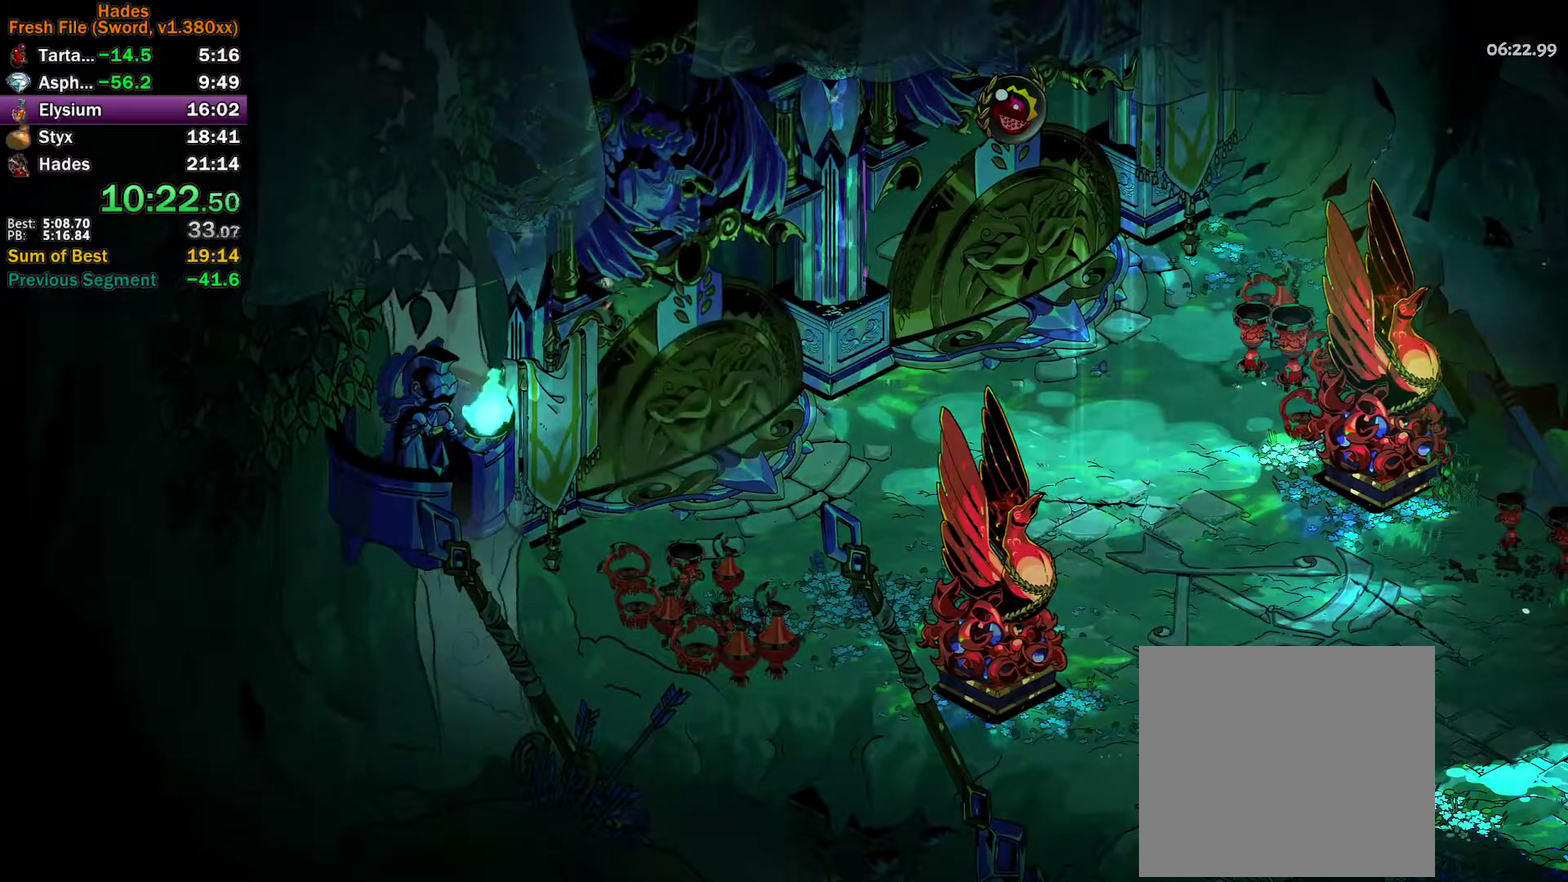
{"buttons": [], "left_stick": "up-right", "events": [[450, "left_stick", "up-right"]]}